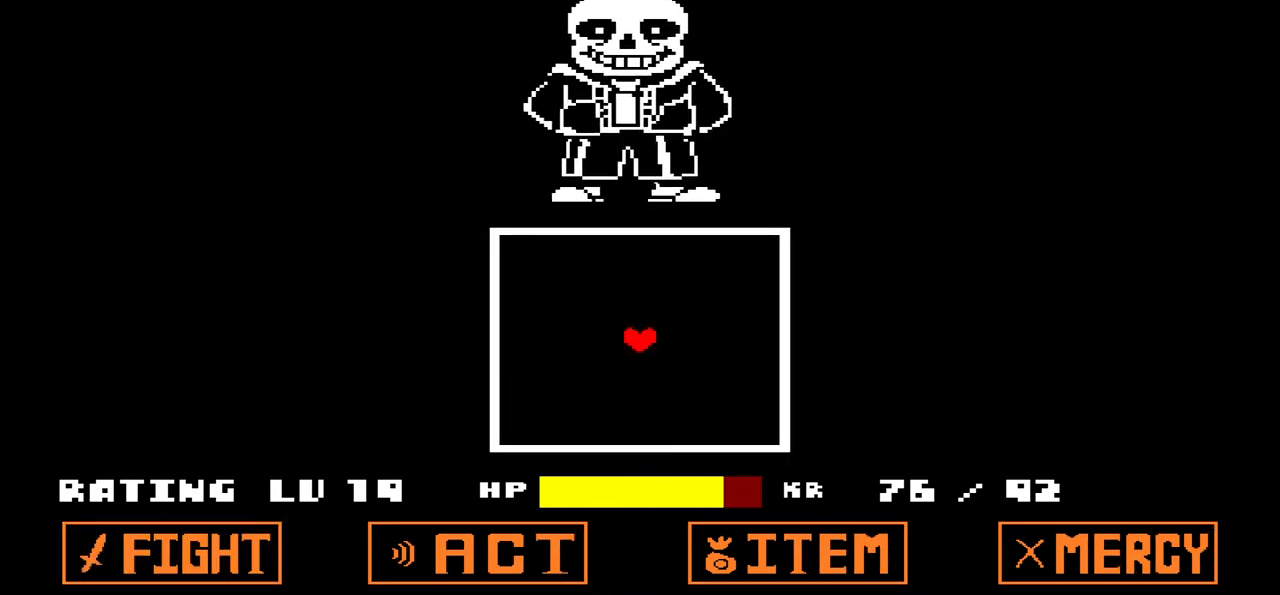
Gameplay with keyboard; each line is a JSON object with the keys held at the frame after it. "events" lists presses ("down") and releases ("up") of "c", "down", "left", "right", "up", "x" and "z" between this image and that frame as [ms after this image, input, new state], when the widget could be followed in between. No other keys are recorded. Mouse input is not recorded.
{"keys": [], "events": []}
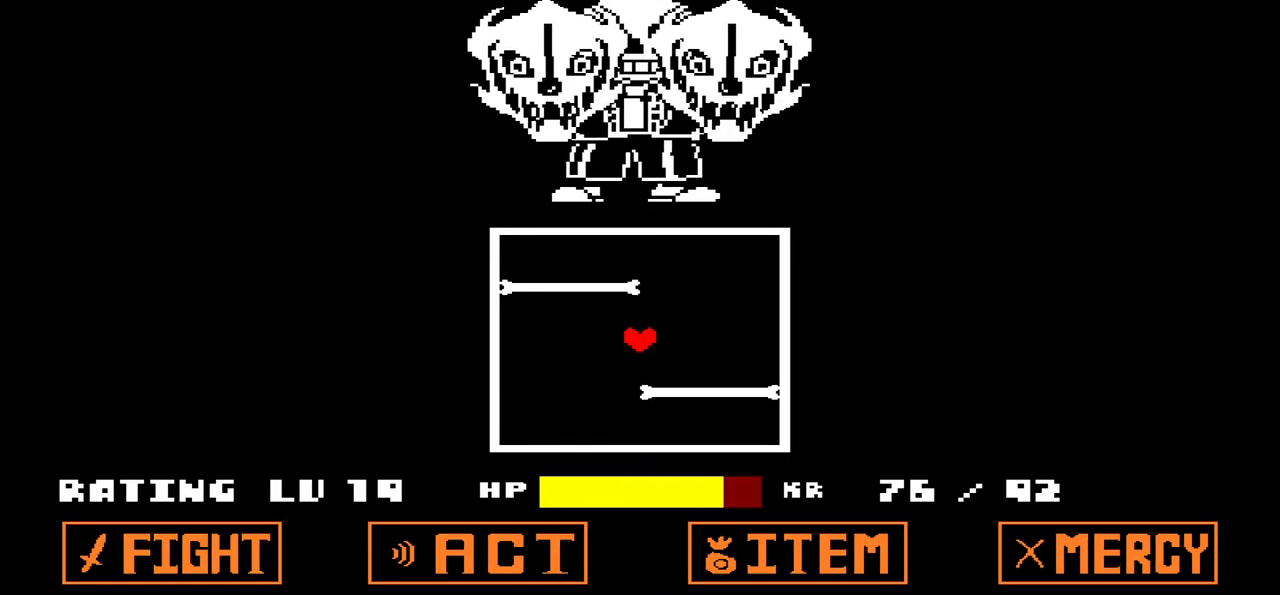
{"keys": [], "events": []}
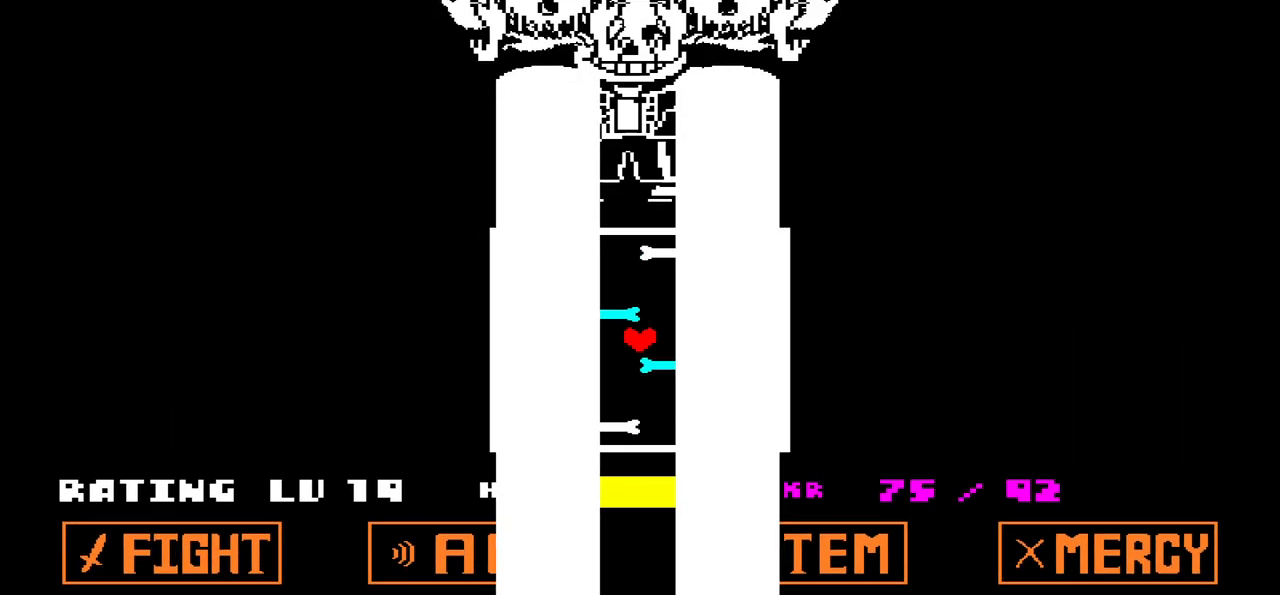
{"keys": ["left"], "events": [[501, "left", "down"]]}
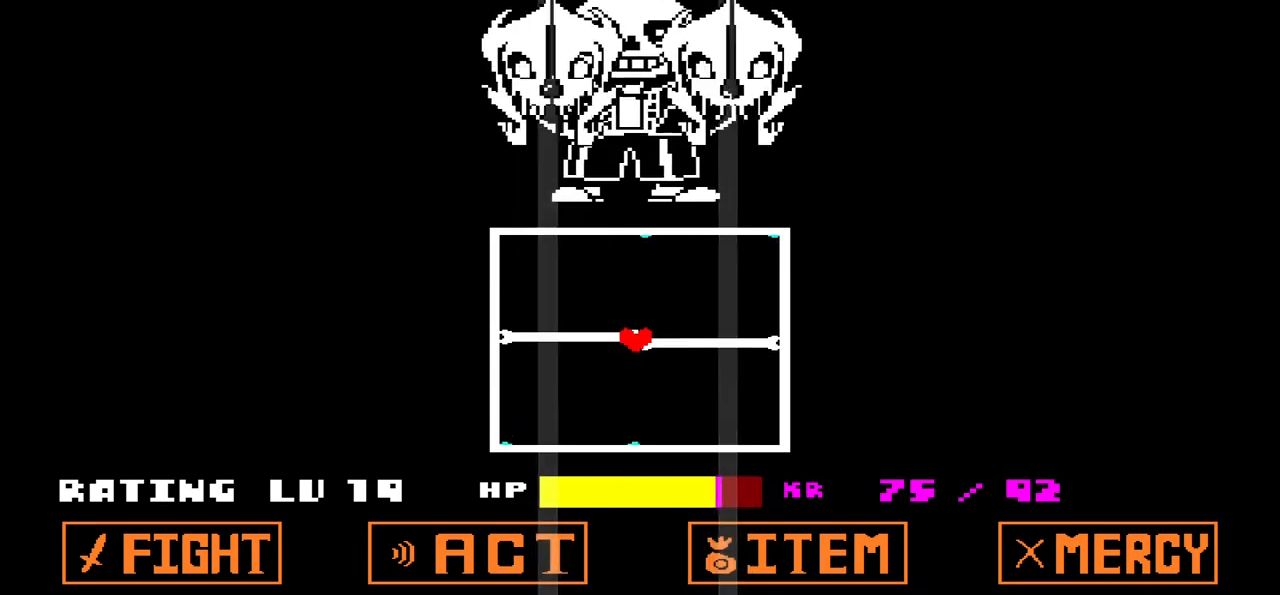
{"keys": [], "events": [[100, "left", "up"]]}
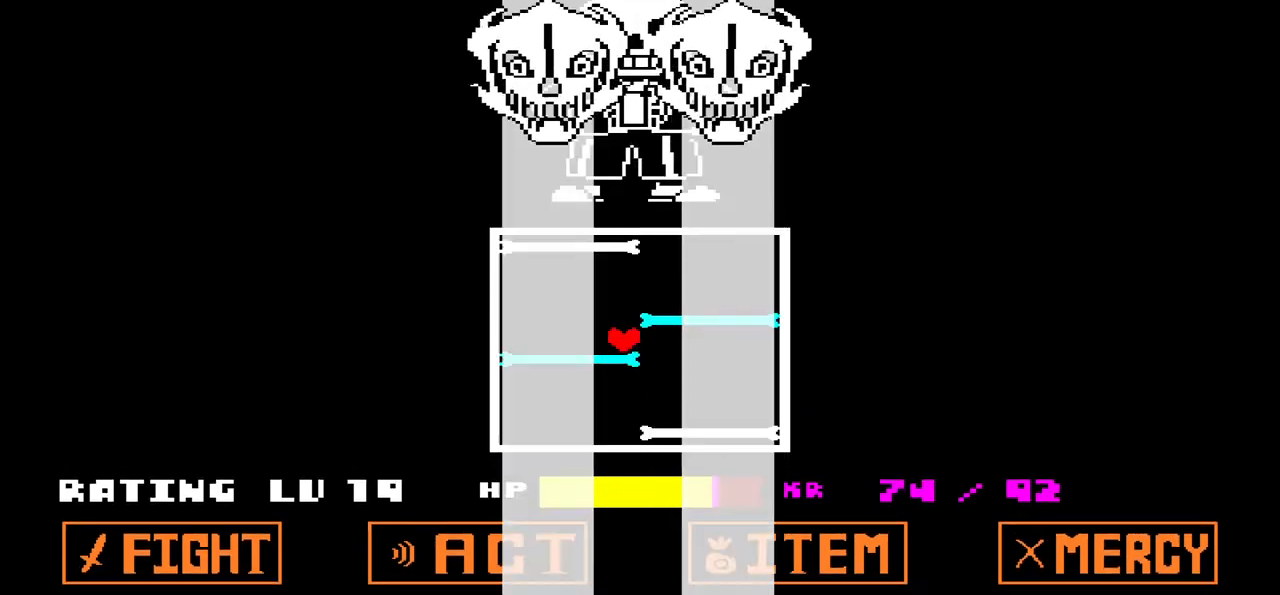
{"keys": [], "events": []}
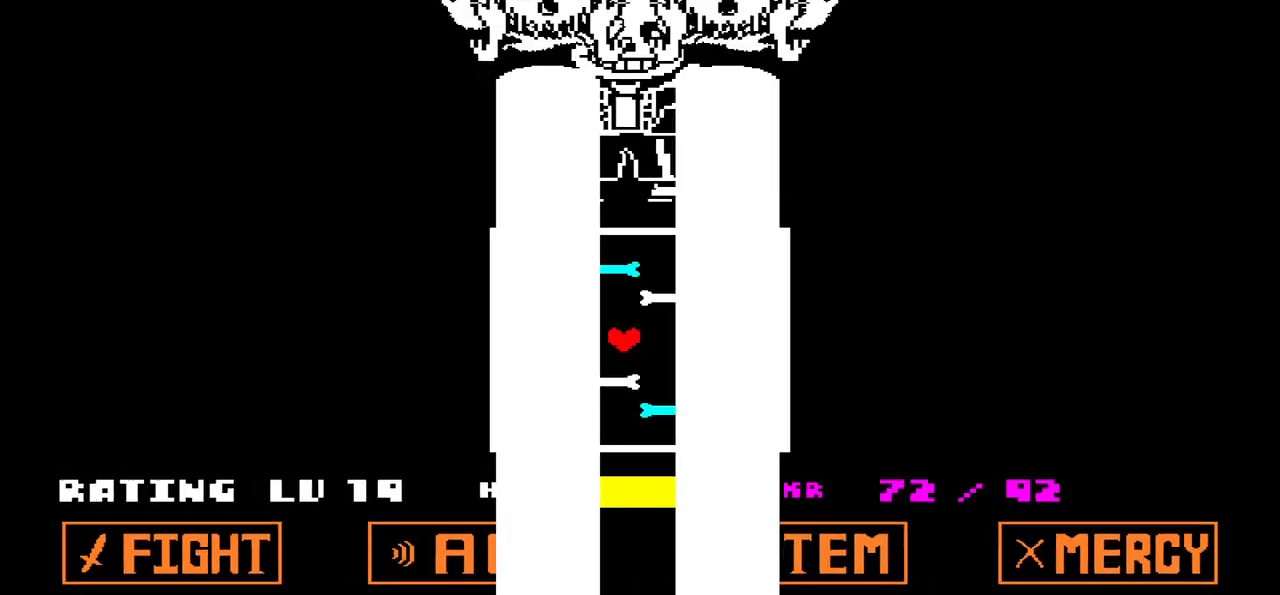
{"keys": [], "events": [[67, "down", "down"], [300, "right", "down"], [467, "down", "up"], [467, "right", "up"]]}
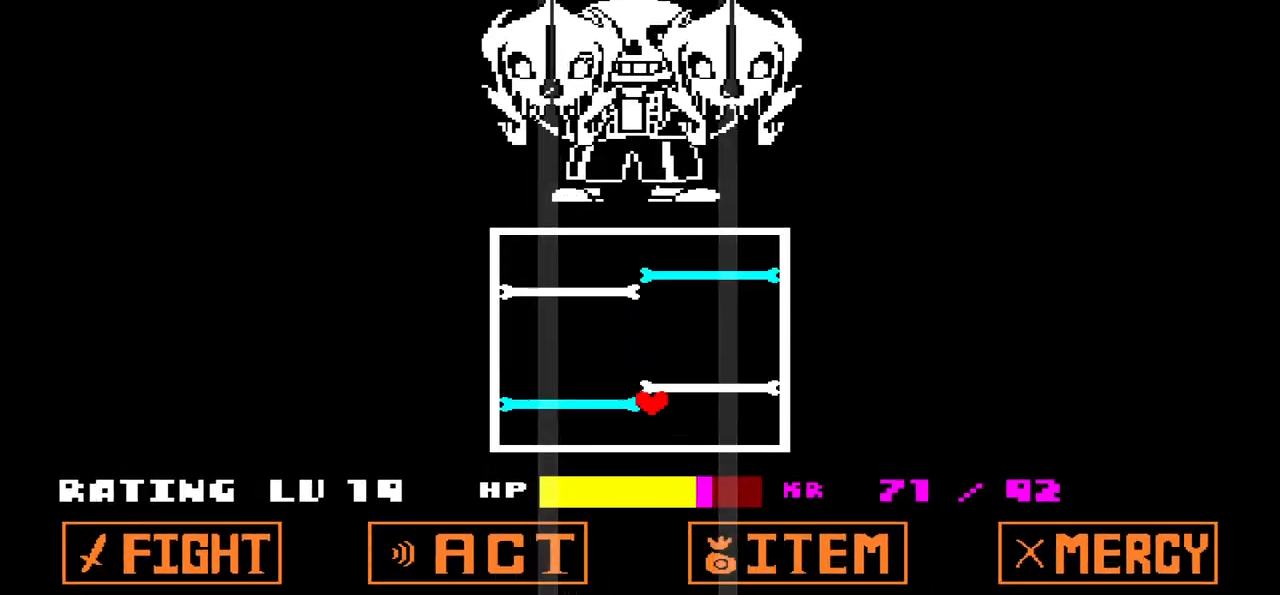
{"keys": ["up"], "events": [[201, "up", "down"]]}
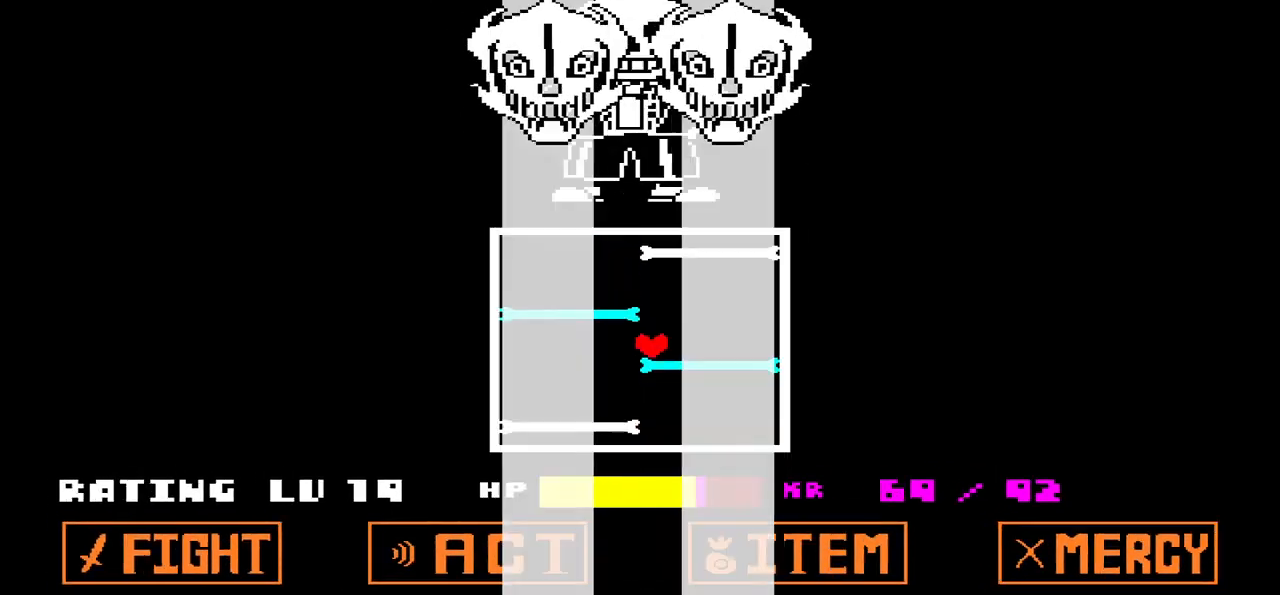
{"keys": ["right"], "events": [[33, "left", "down"], [167, "up", "up"], [267, "down", "down"], [267, "left", "up"], [367, "right", "down"], [500, "down", "up"]]}
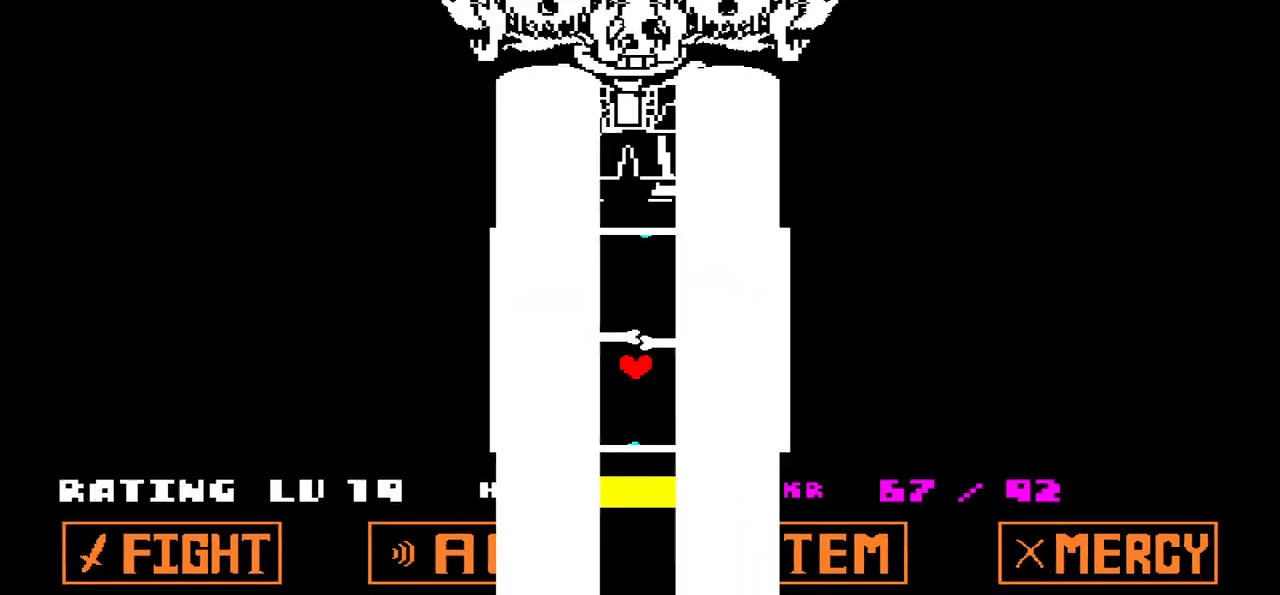
{"keys": [], "events": [[67, "right", "up"], [167, "up", "down"], [334, "left", "down"], [468, "left", "up"], [468, "up", "up"]]}
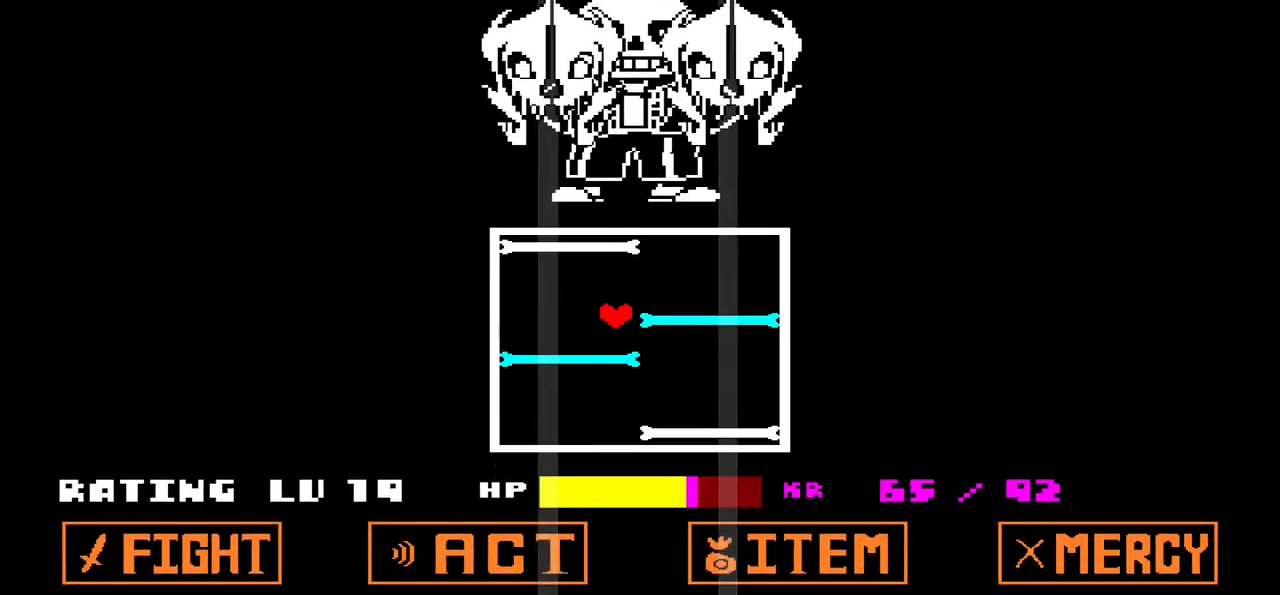
{"keys": [], "events": [[67, "down", "down"], [100, "right", "down"], [133, "down", "up"], [200, "right", "up"]]}
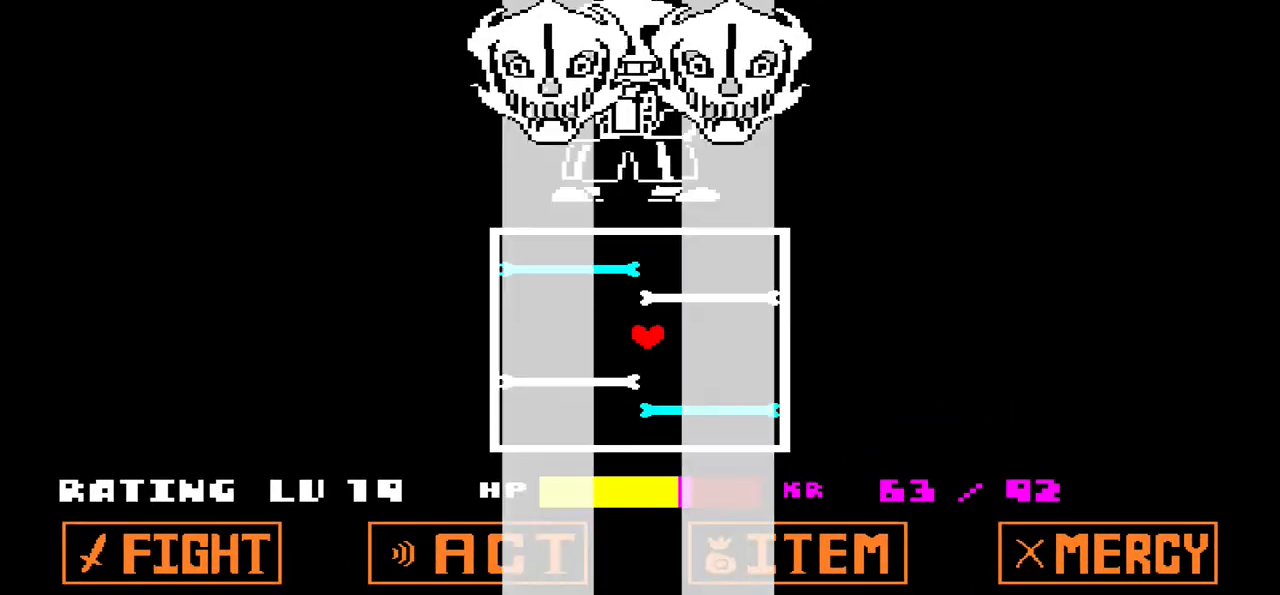
{"keys": [], "events": []}
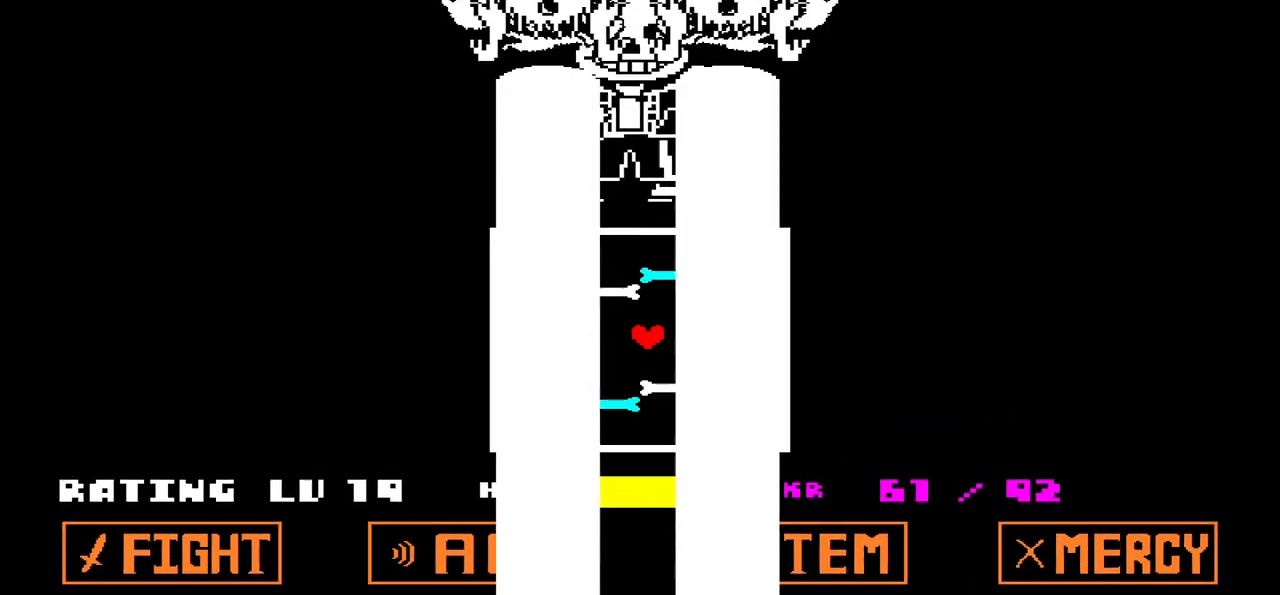
{"keys": [], "events": [[33, "up", "down"], [167, "left", "down"], [234, "up", "up"], [267, "down", "down"], [334, "left", "up"], [367, "right", "down"], [400, "down", "up"], [400, "right", "up"]]}
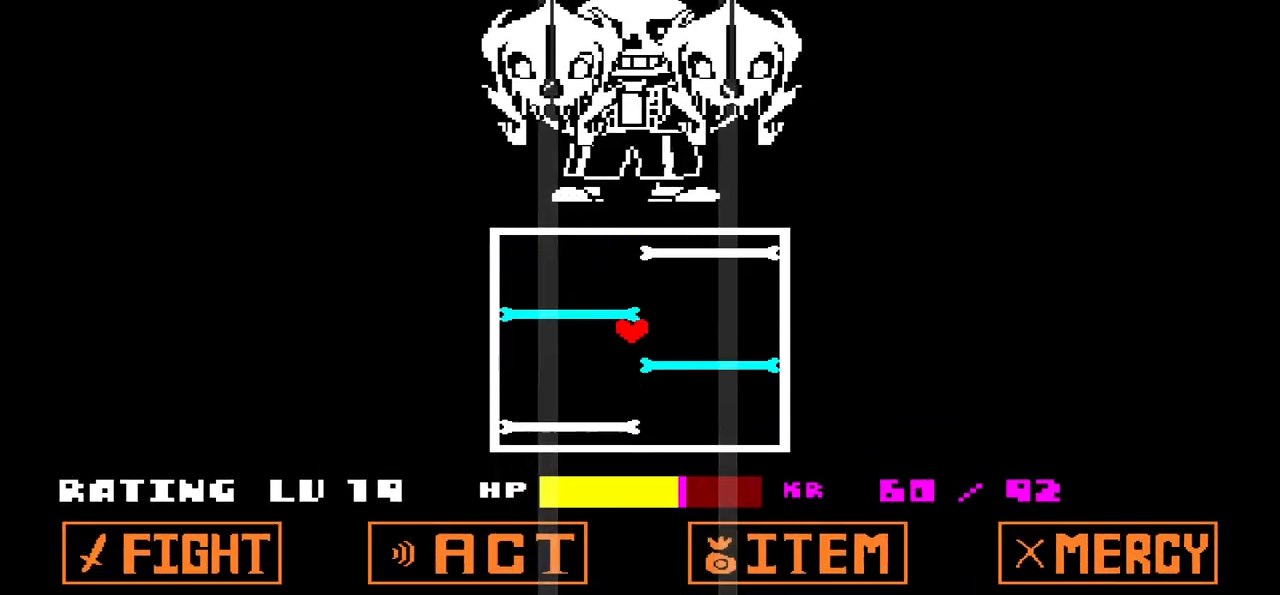
{"keys": ["right"], "events": [[434, "right", "down"]]}
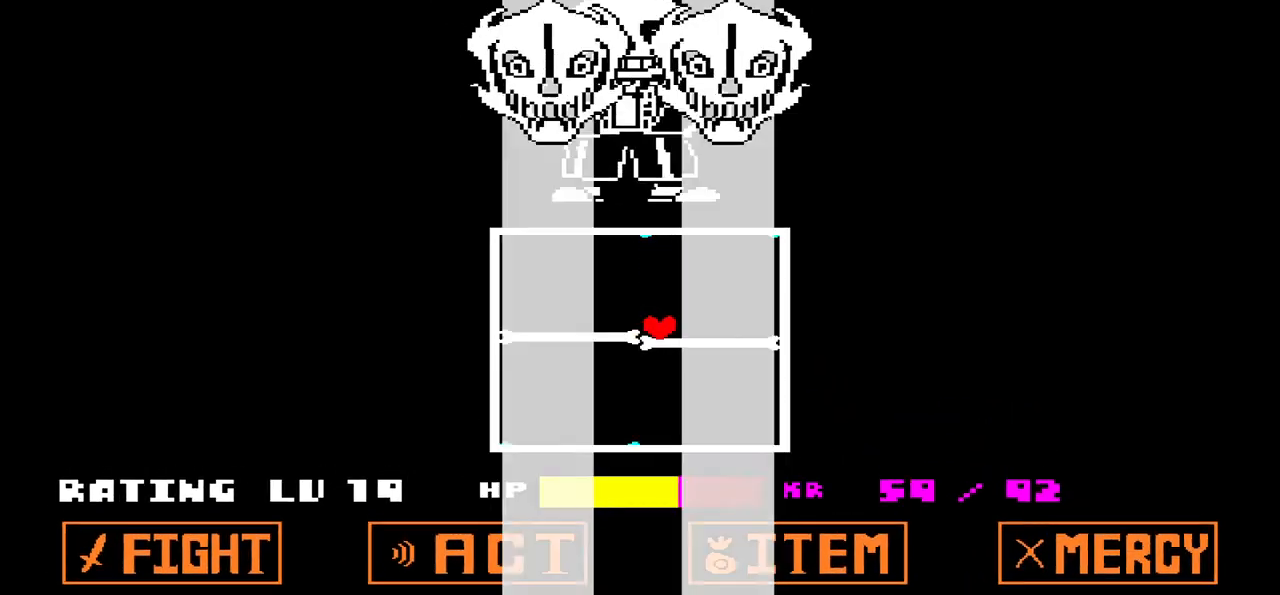
{"keys": ["left"], "events": [[33, "up", "down"], [67, "right", "up"], [100, "up", "up"], [467, "left", "down"]]}
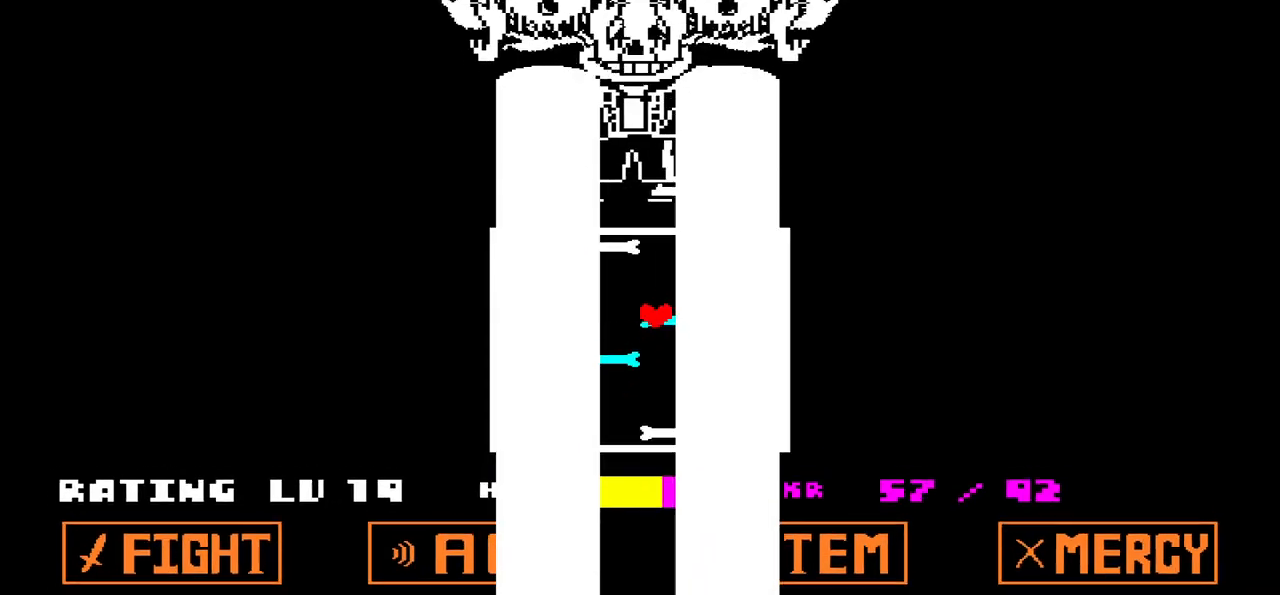
{"keys": ["down", "left"], "events": [[67, "left", "up"], [501, "down", "down"], [501, "left", "down"]]}
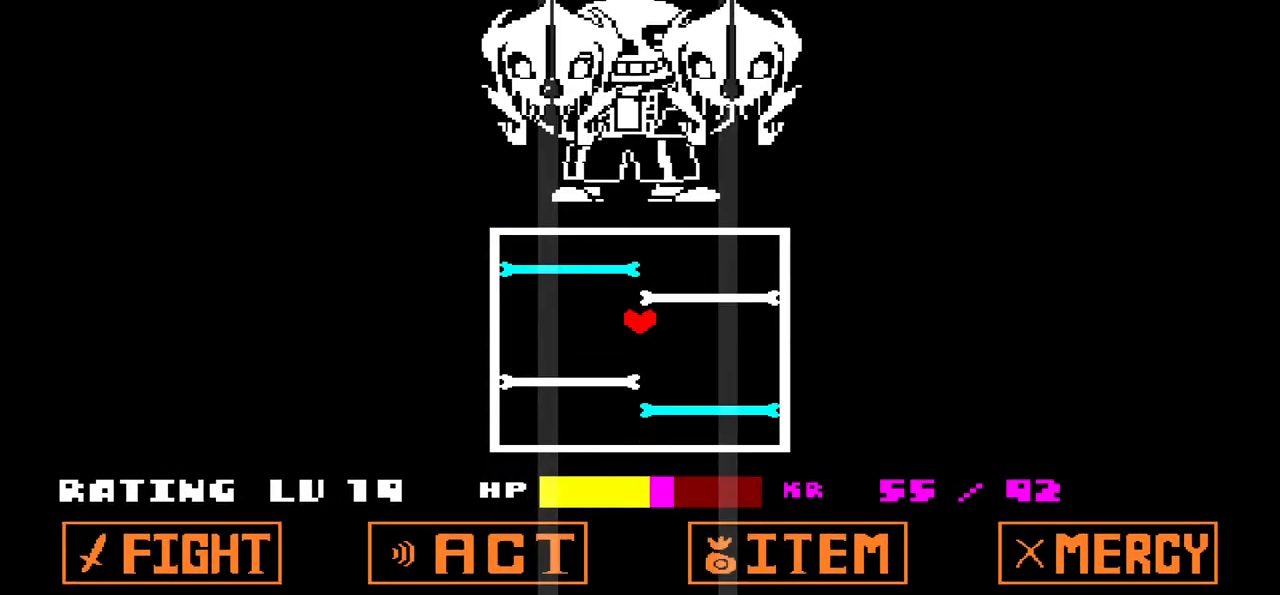
{"keys": [], "events": [[133, "left", "up"], [367, "right", "down"], [434, "down", "up"], [467, "right", "up"]]}
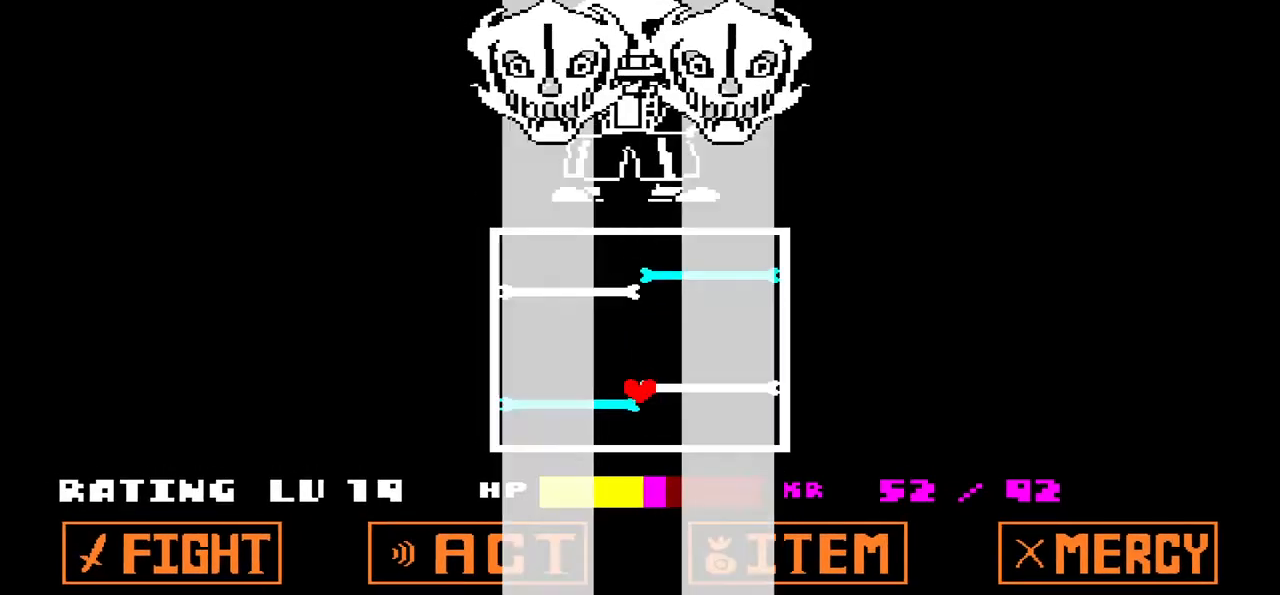
{"keys": [], "events": [[301, "right", "down"], [334, "right", "up"]]}
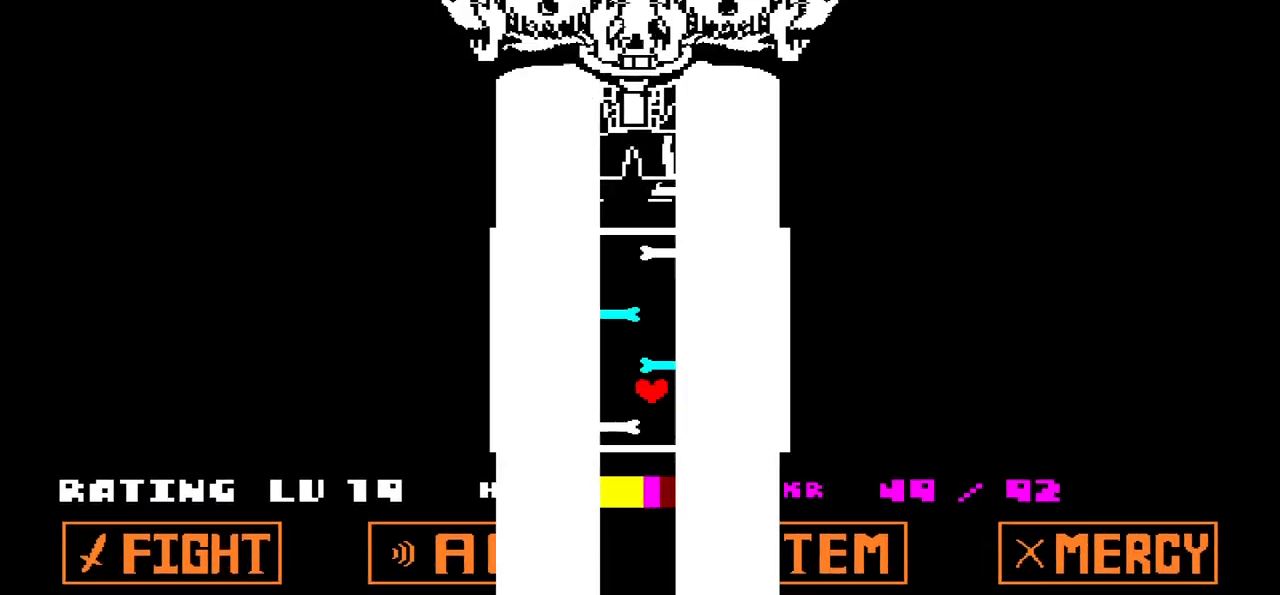
{"keys": ["left"], "events": [[167, "up", "down"], [400, "left", "down"], [500, "up", "up"]]}
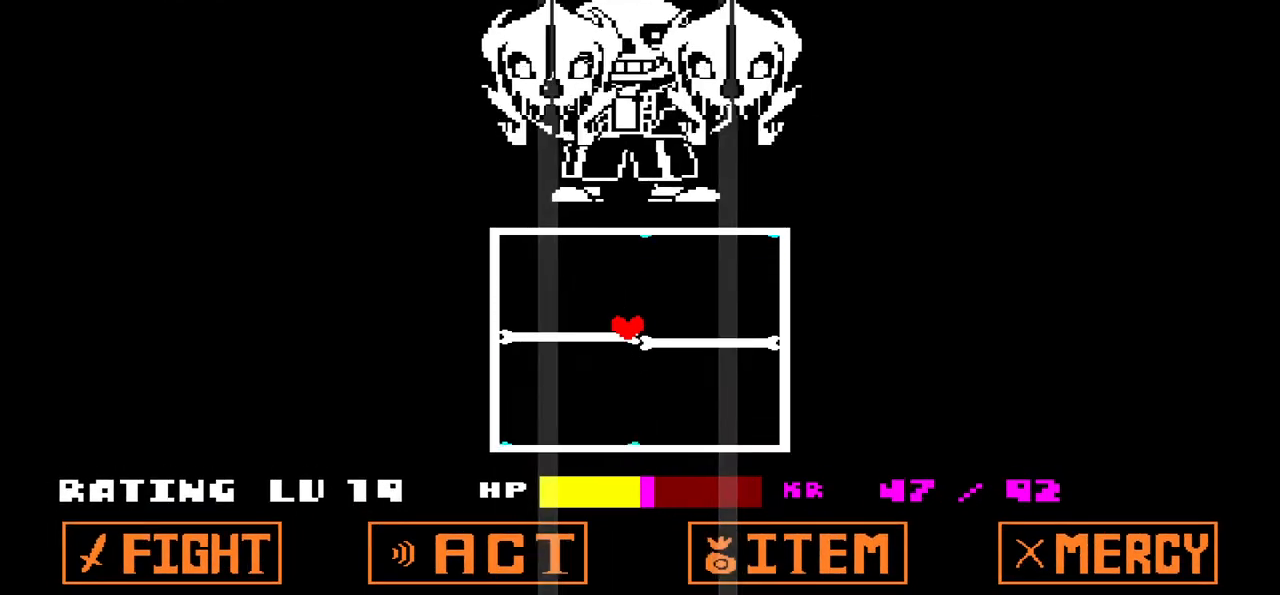
{"keys": [], "events": [[101, "down", "down"], [101, "left", "up"], [201, "right", "down"], [234, "down", "up"], [301, "right", "up"]]}
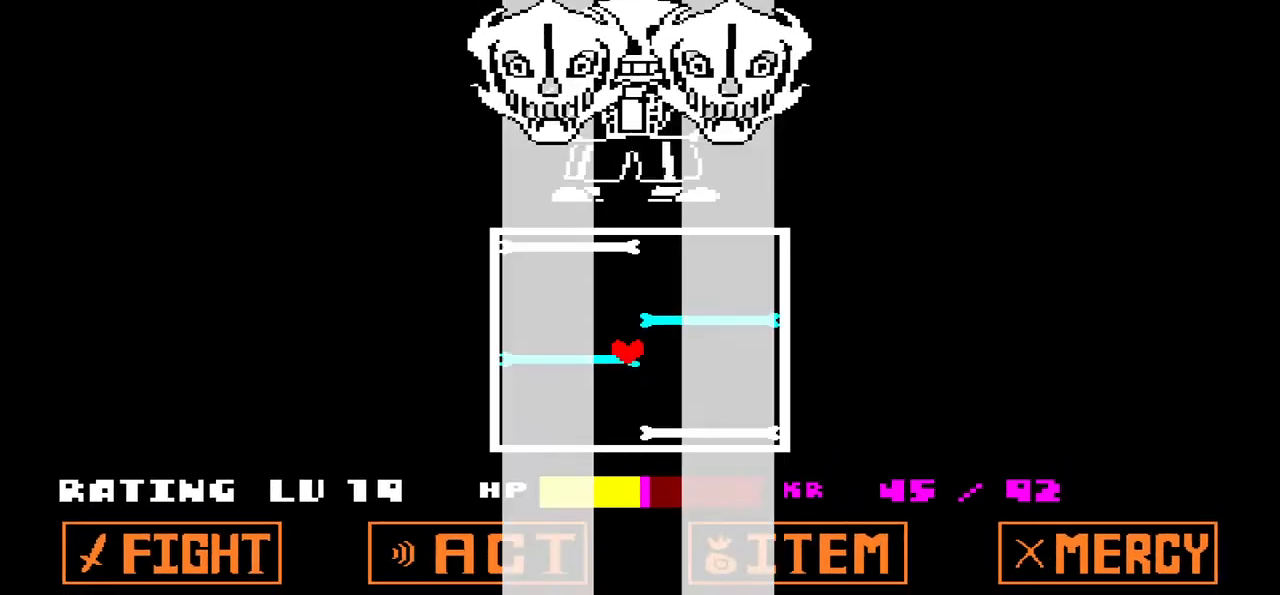
{"keys": [], "events": []}
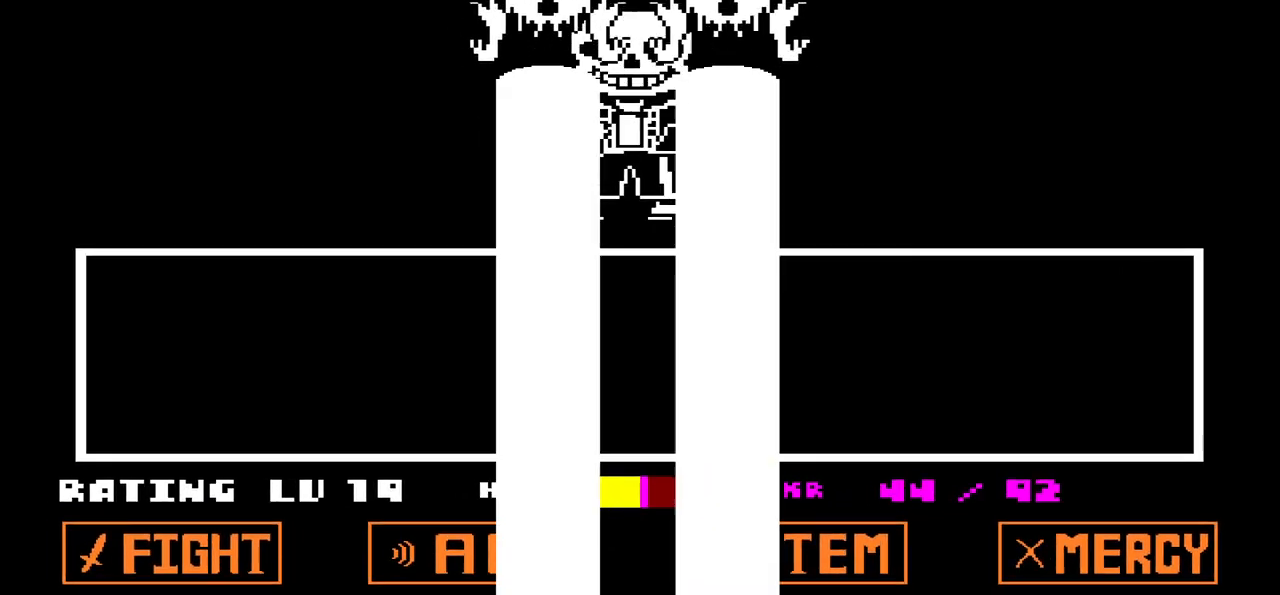
{"keys": [], "events": [[367, "x", "down"], [468, "x", "up"]]}
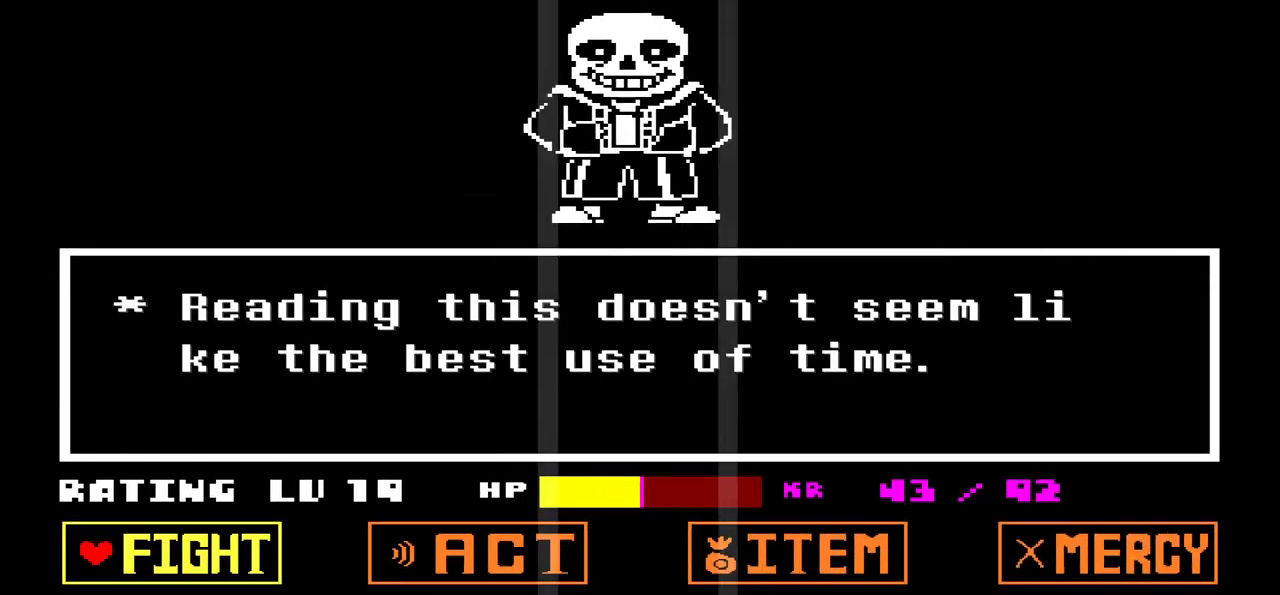
{"keys": ["z"], "events": [[200, "z", "down"], [267, "z", "up"], [334, "z", "down"], [400, "z", "up"], [467, "z", "down"]]}
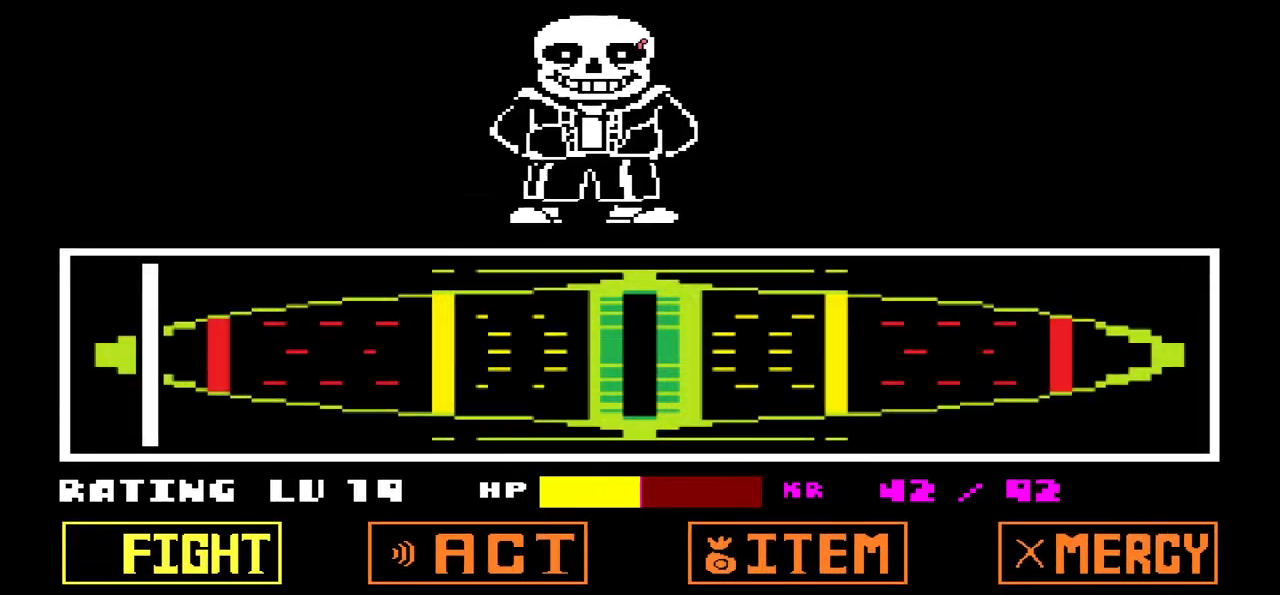
{"keys": [], "events": [[67, "z", "up"]]}
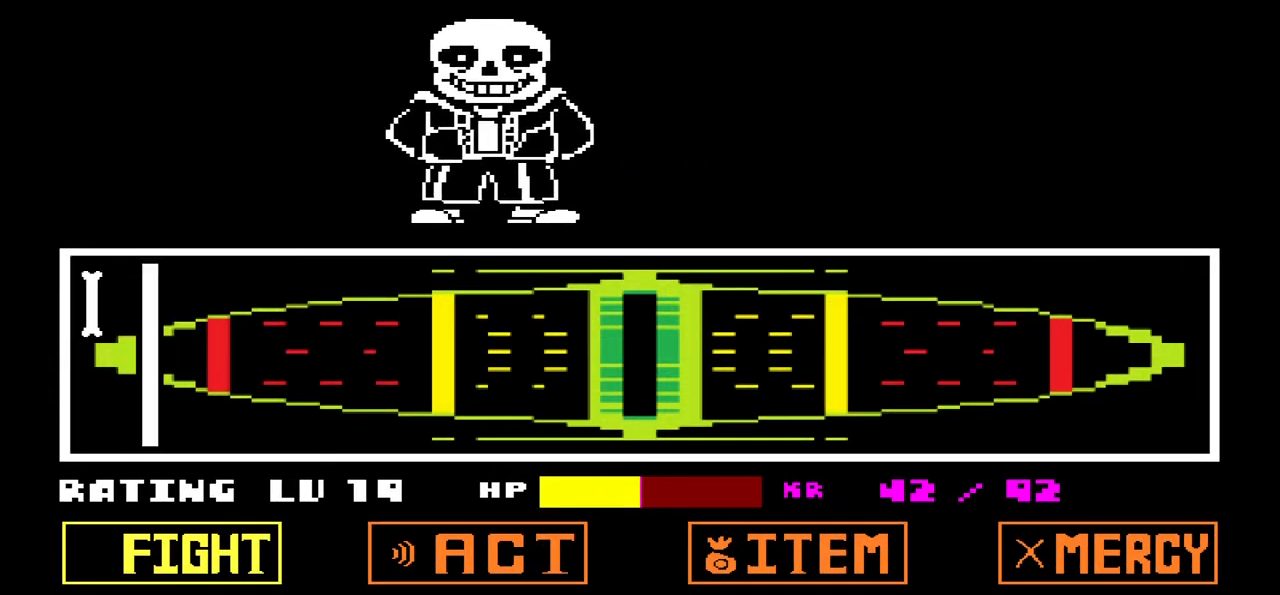
{"keys": [], "events": []}
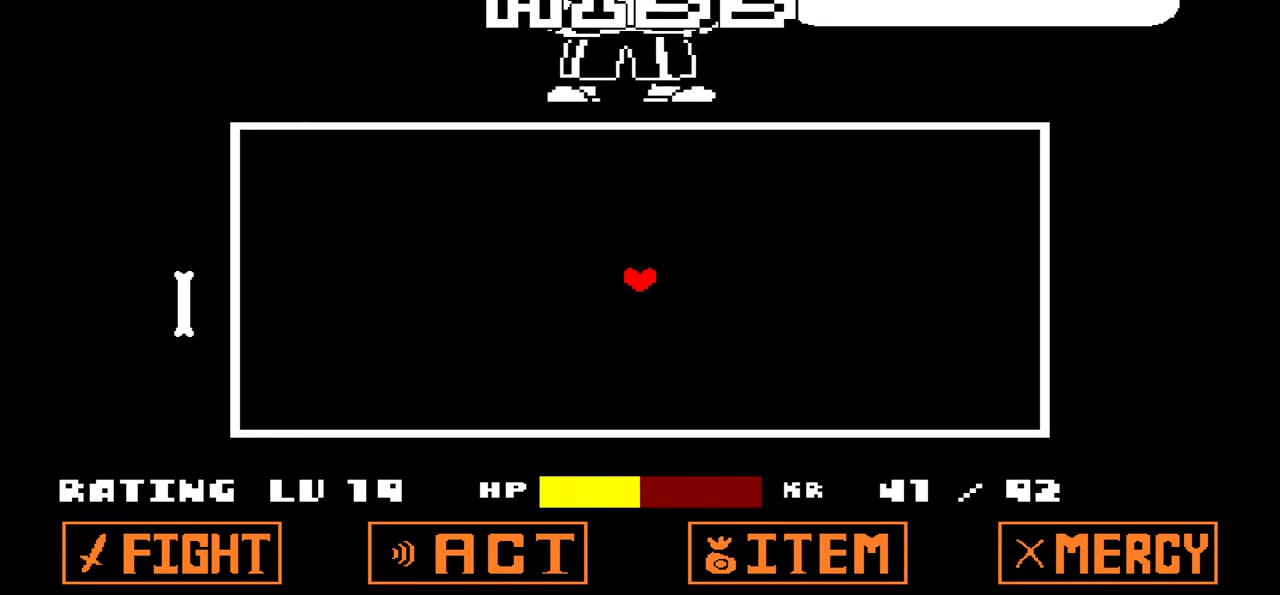
{"keys": [], "events": [[400, "x", "down"], [501, "x", "up"]]}
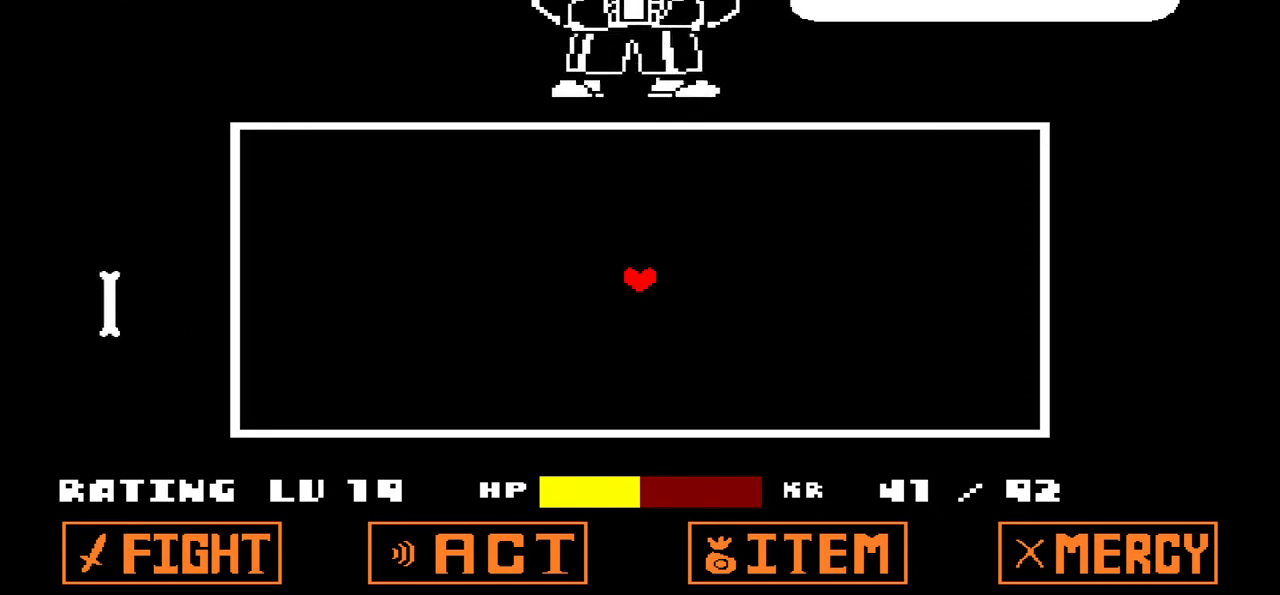
{"keys": [], "events": [[133, "z", "down"], [300, "z", "up"], [433, "x", "down"], [500, "x", "up"]]}
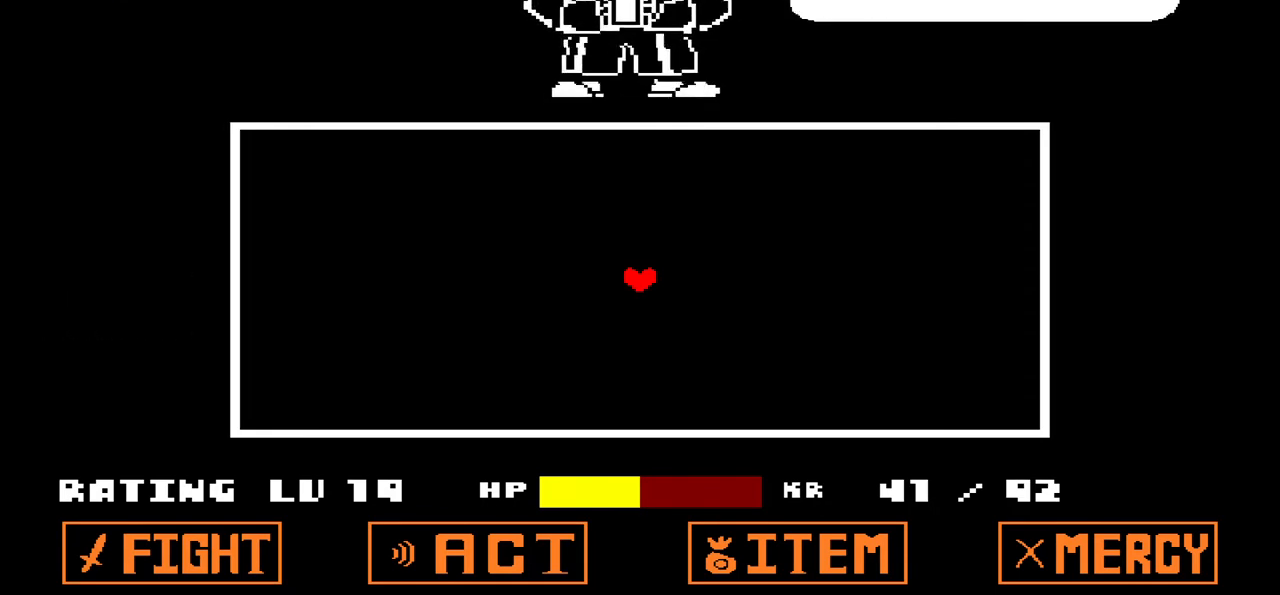
{"keys": ["right"], "events": [[167, "z", "down"], [234, "z", "up"], [400, "right", "down"]]}
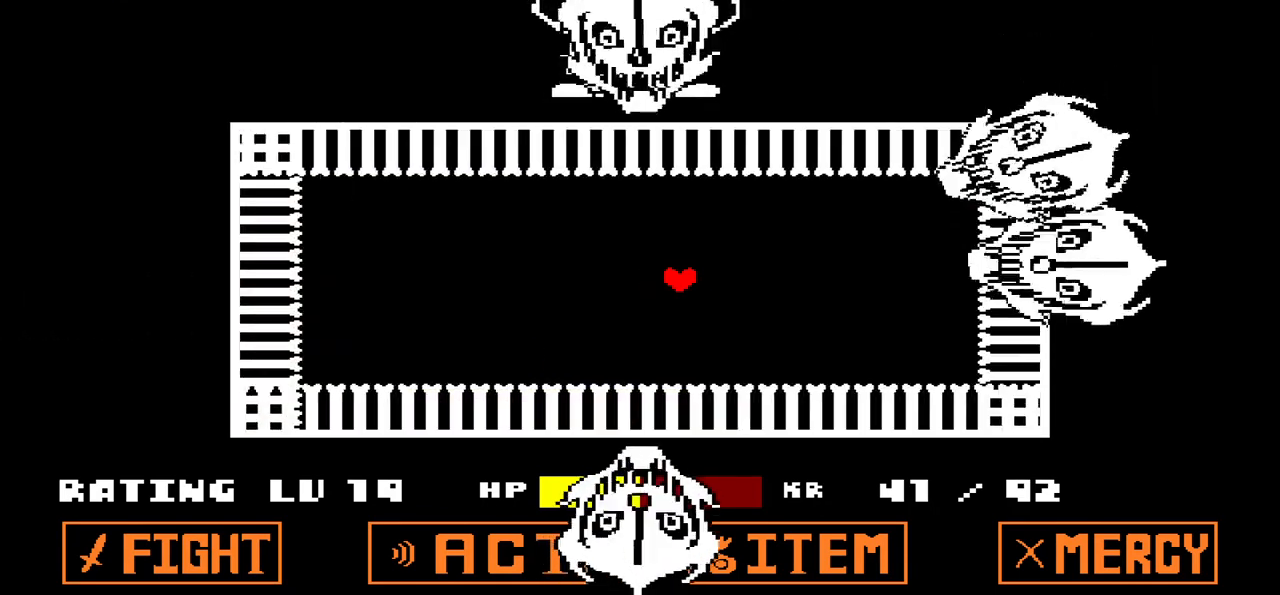
{"keys": [], "events": [[166, "down", "down"], [467, "down", "up"], [467, "right", "up"]]}
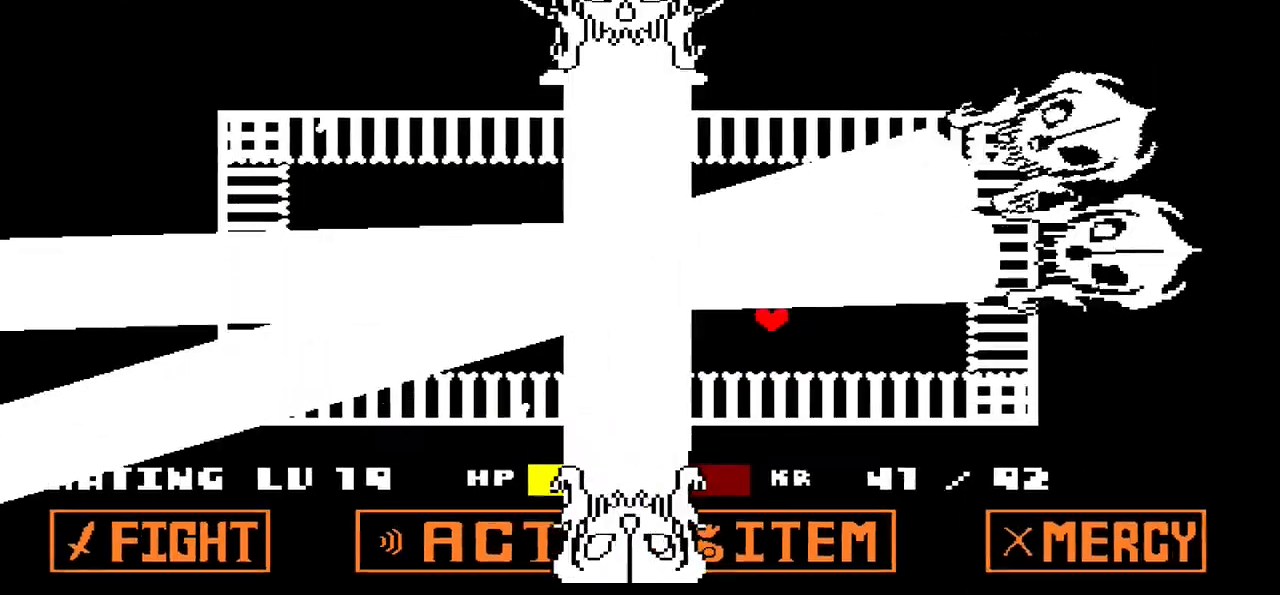
{"keys": ["up"], "events": [[467, "up", "down"]]}
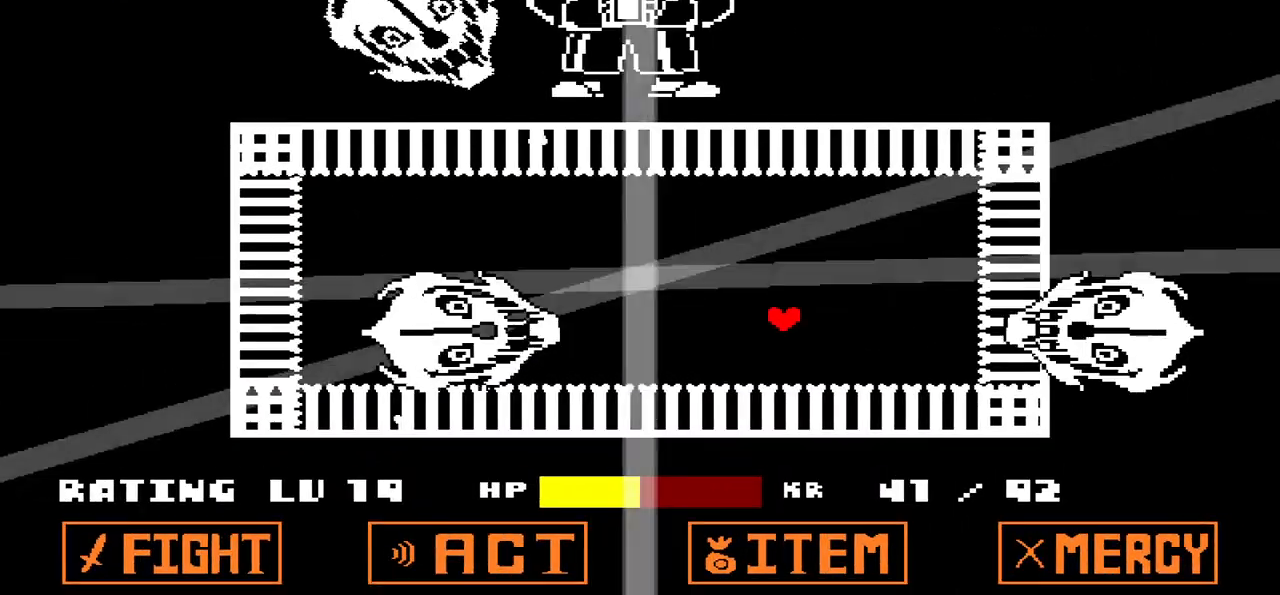
{"keys": ["up"], "events": [[200, "right", "down"], [333, "right", "up"]]}